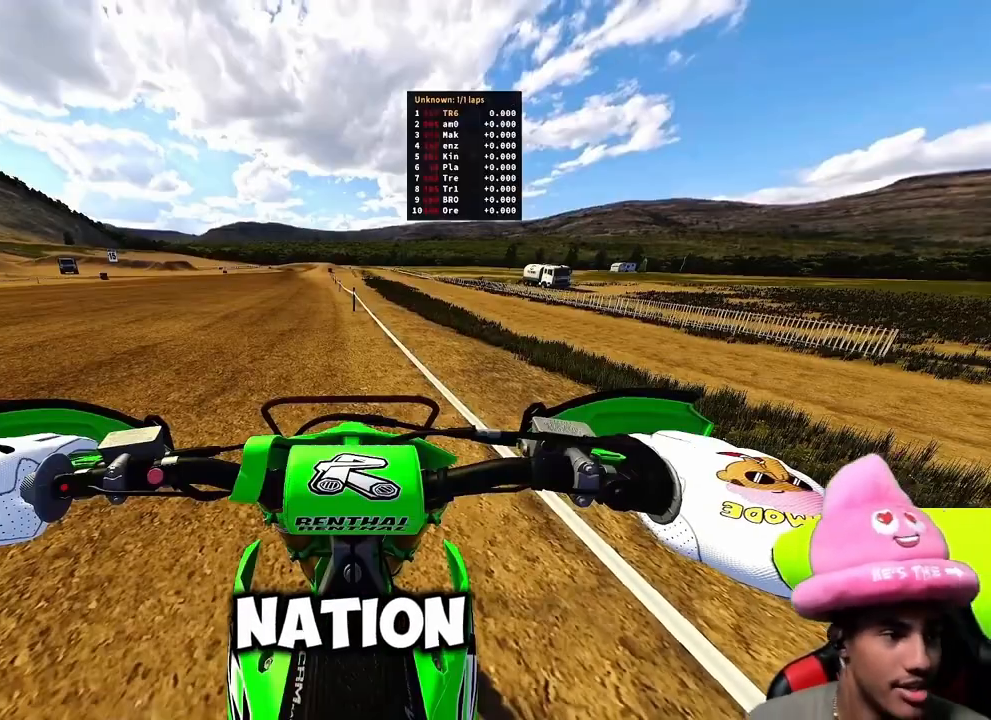
Gameplay with a controller (PlayStation layout); each line is a JSON object with the inputs held at the frame after it. "events" lists button and stick changes between this image and that frame as [ms after this image, input, new state], when the widget could be followed in between.
{"buttons": ["CIRCLE", "R2"], "left_stick": "center", "right_stick": "center", "events": []}
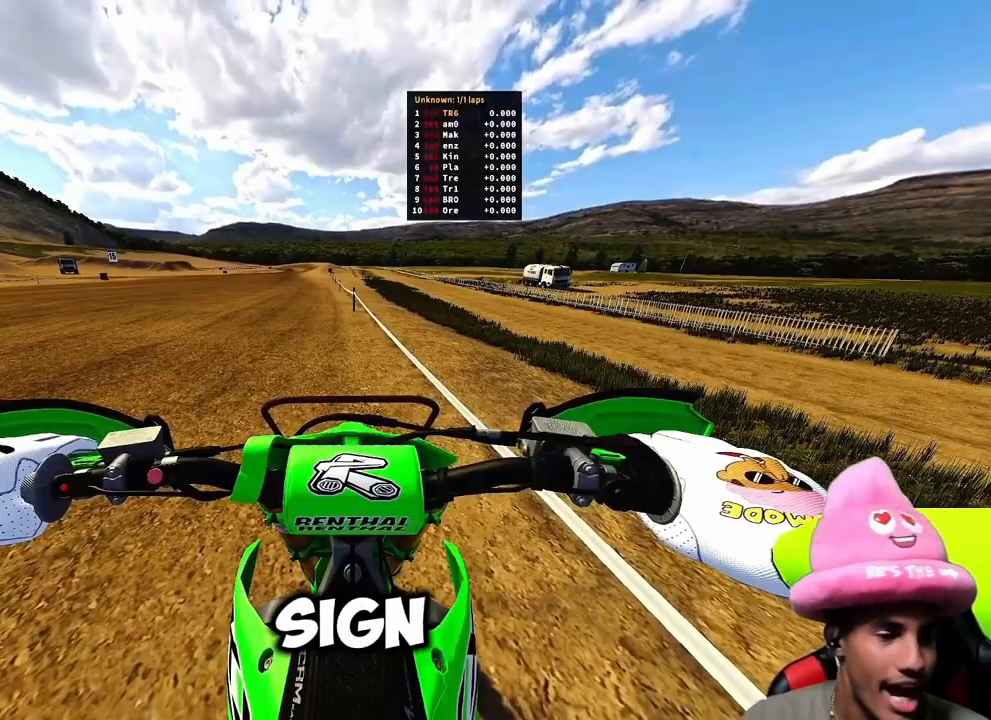
{"buttons": ["CIRCLE", "R2"], "left_stick": "center", "right_stick": "center", "events": []}
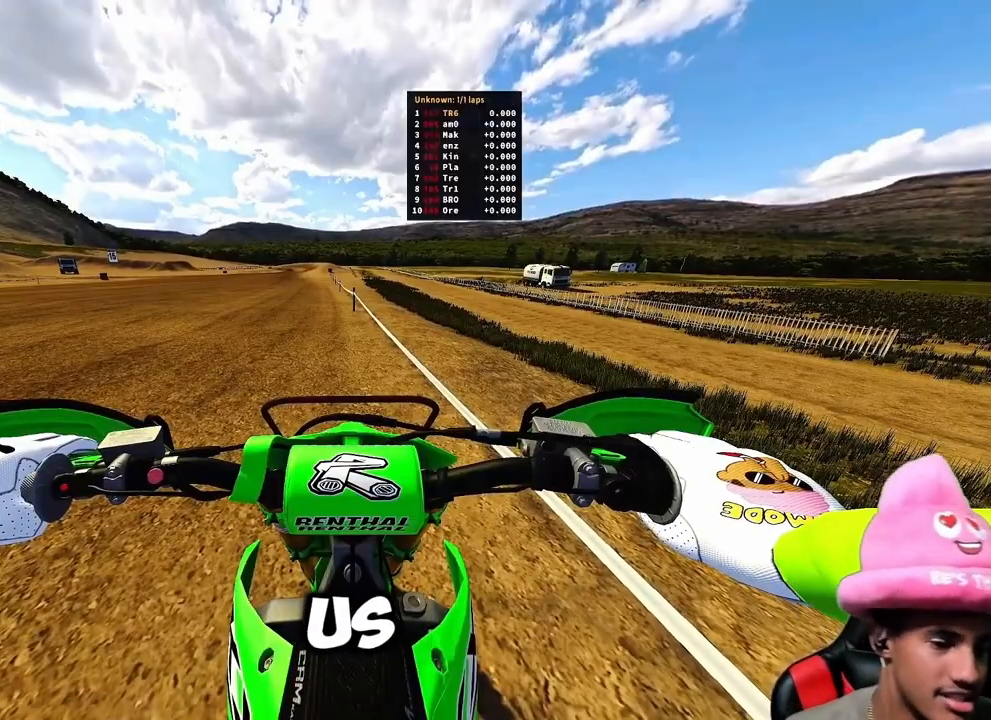
{"buttons": ["CIRCLE", "R2"], "left_stick": "center", "right_stick": "up", "events": [[350, "right_stick", "up"]]}
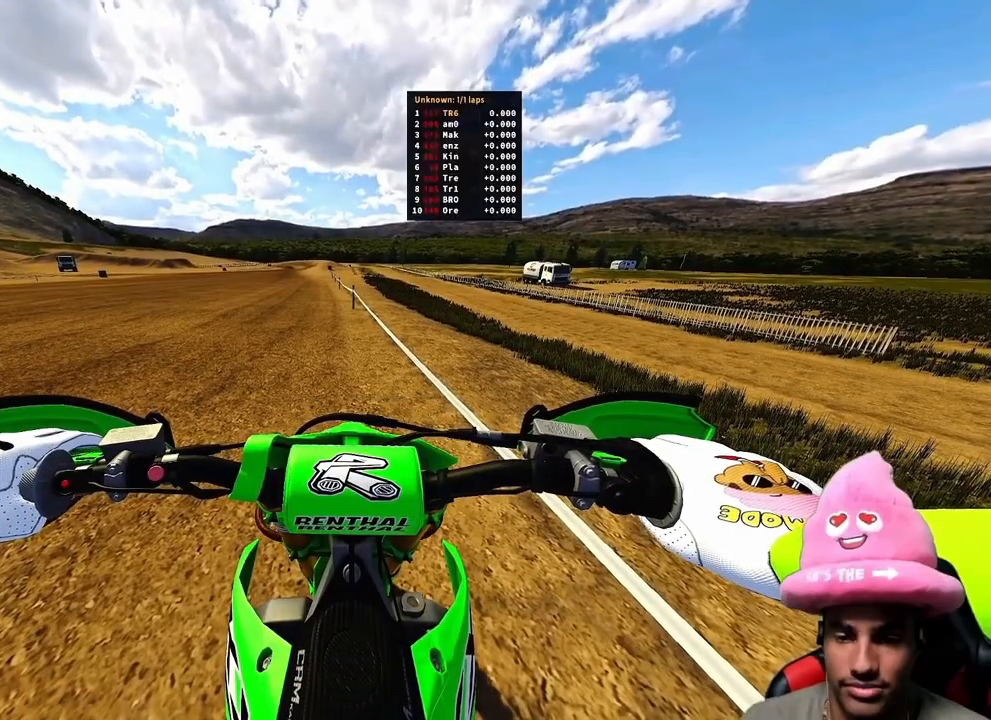
{"buttons": ["R2", "R3"], "left_stick": "up-left", "right_stick": "up-left", "events": [[133, "CIRCLE", "up"], [267, "right_stick", "up-left"], [383, "R3", "down"], [417, "left_stick", "up-left"]]}